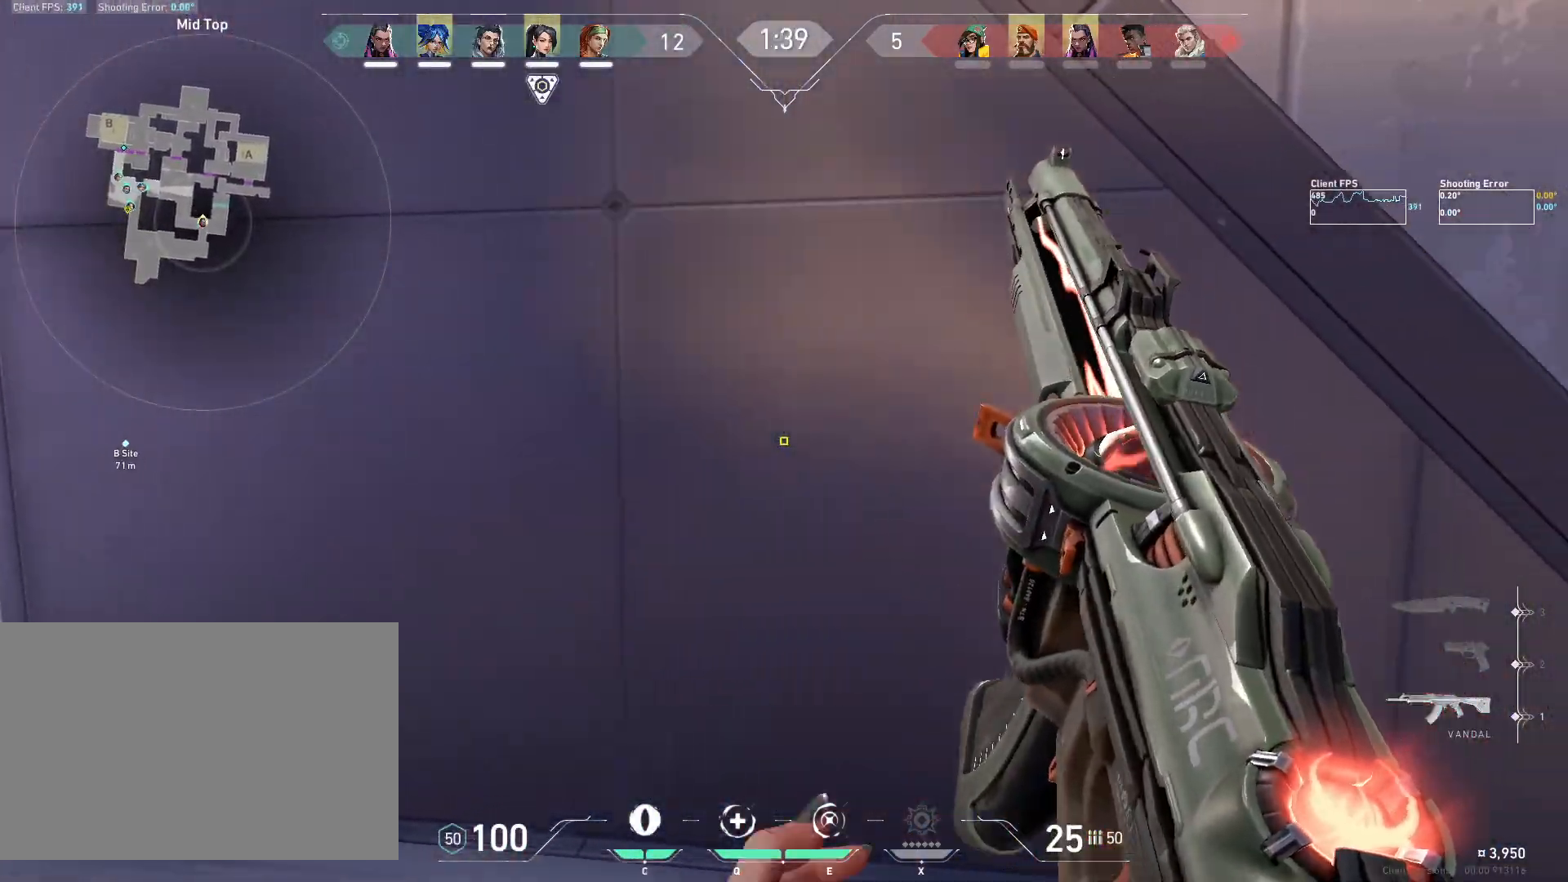
Gameplay with keyboard and mouse; each line is a JSON object with the keys and mouse buttons held at the frame after it. "events" lists presses ("down") and releases ("up") of "4", "a", "c", "ctrl", "d", "e", "q", "r", "s", "shift", "space", "w", "x", "z", "mouse_left", "mouse_wheel", "mouse_right", "mouse_mb4" and "mouse_mb5" between this image and that frame as [ms after this image, input, new state], when the widget could be followed in between. "mouse_left", "mouse_wheel", "mouse_right", "mouse_mb4", "mouse_mb5" = the "left", "wheel", "right", "mb4", "mb5" buttons of the "mouse" list. No other keys are recorded. "wheel" means that the mouse wheel is clicked or scrolled. Mouse movement is not recorded.
{"keys": ["d", "shift", "w"], "mouse": [], "events": [[117, "mouse_mb5", "down"], [250, "mouse_mb5", "up"], [350, "mouse_mb5", "down"], [417, "shift", "down"], [467, "mouse_mb5", "up"]]}
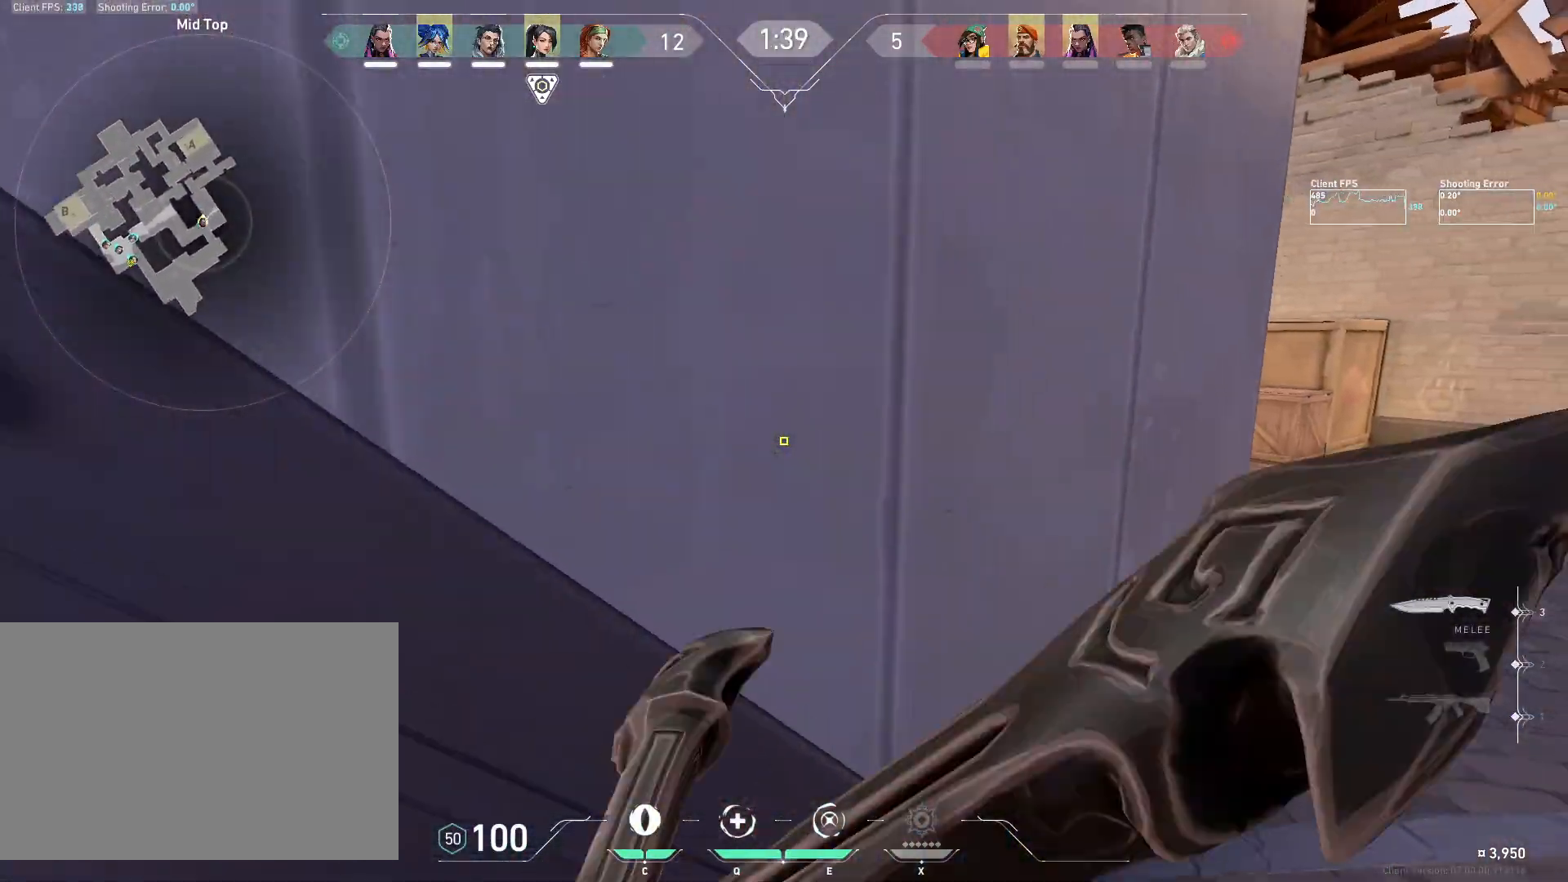
{"keys": ["d", "shift", "w"], "mouse": [], "events": []}
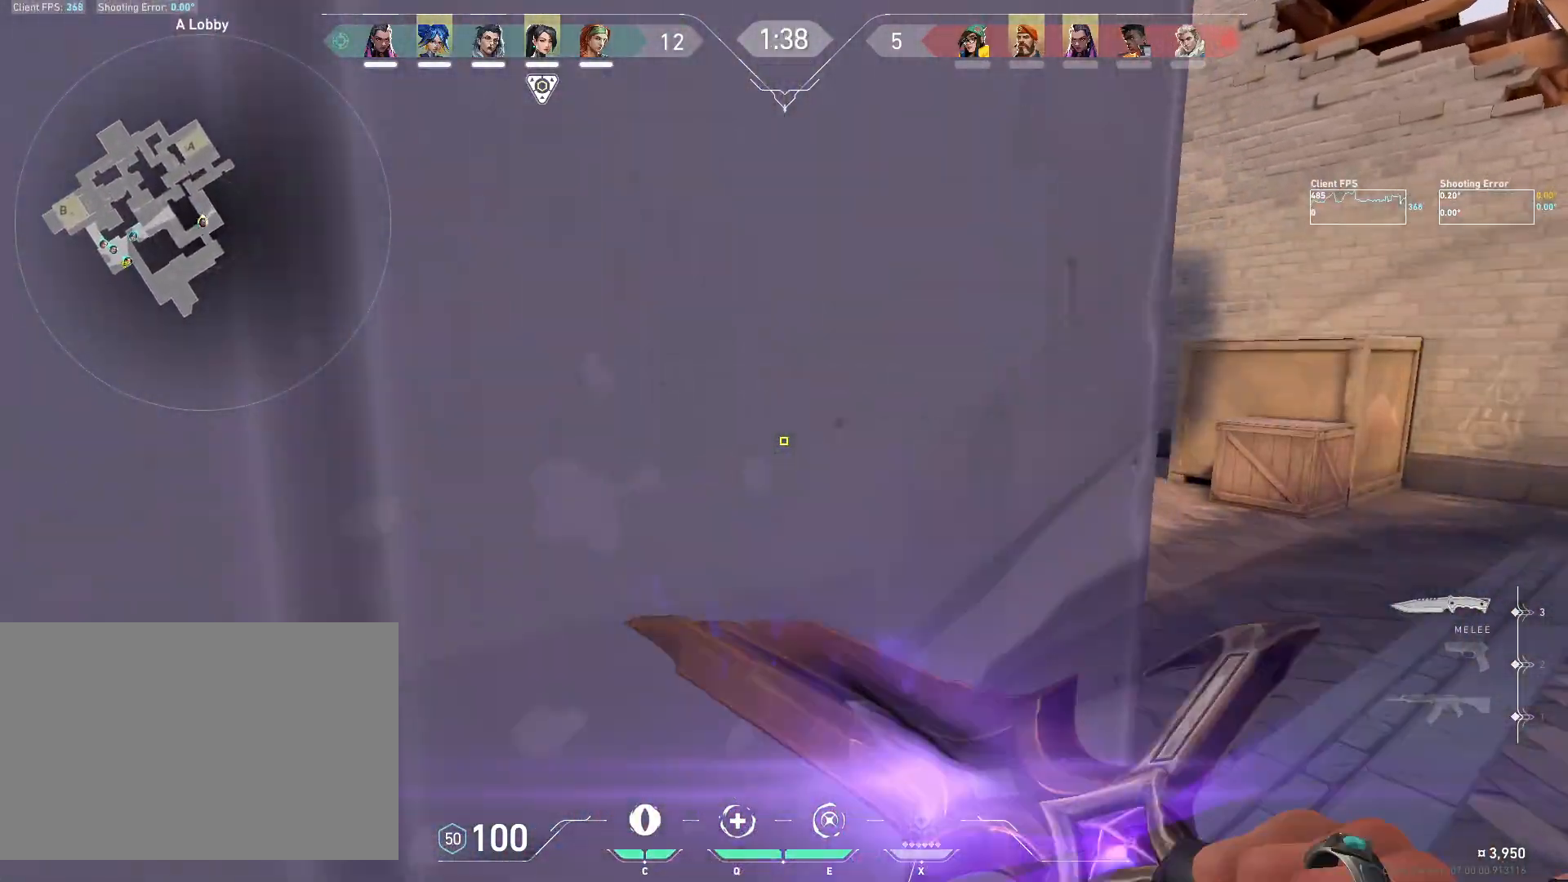
{"keys": ["a", "shift", "w"], "mouse": [], "events": [[317, "d", "up"], [467, "a", "down"]]}
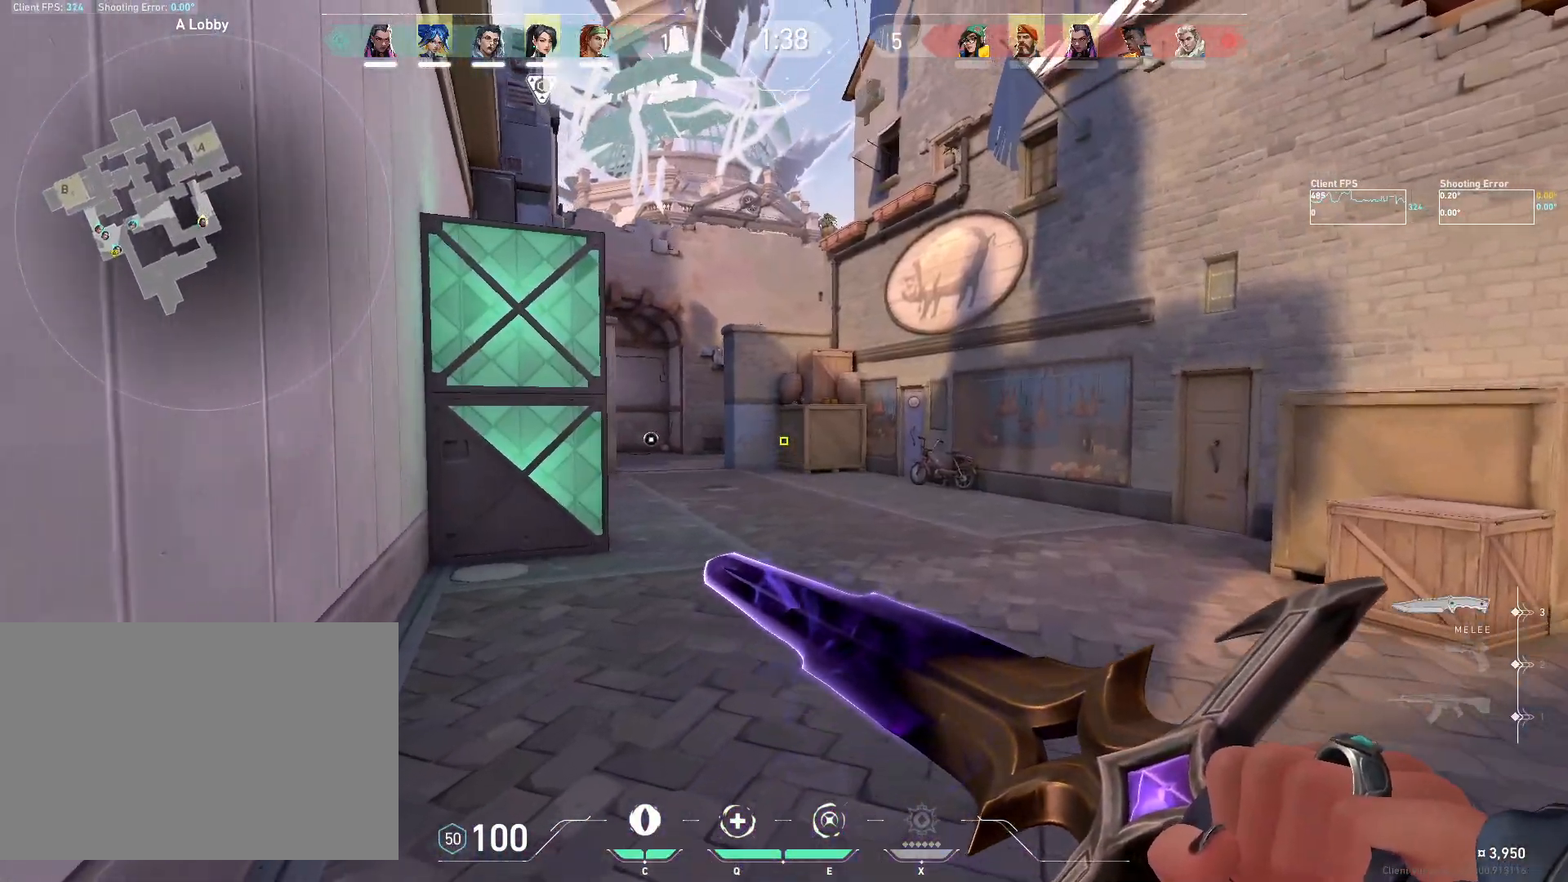
{"keys": ["w"], "mouse": [], "events": [[33, "mouse_mb4", "down"], [183, "mouse_mb4", "up"], [233, "a", "up"], [233, "mouse_mb4", "down"], [317, "a", "down"], [383, "mouse_mb4", "up"], [417, "a", "up"], [450, "shift", "up"]]}
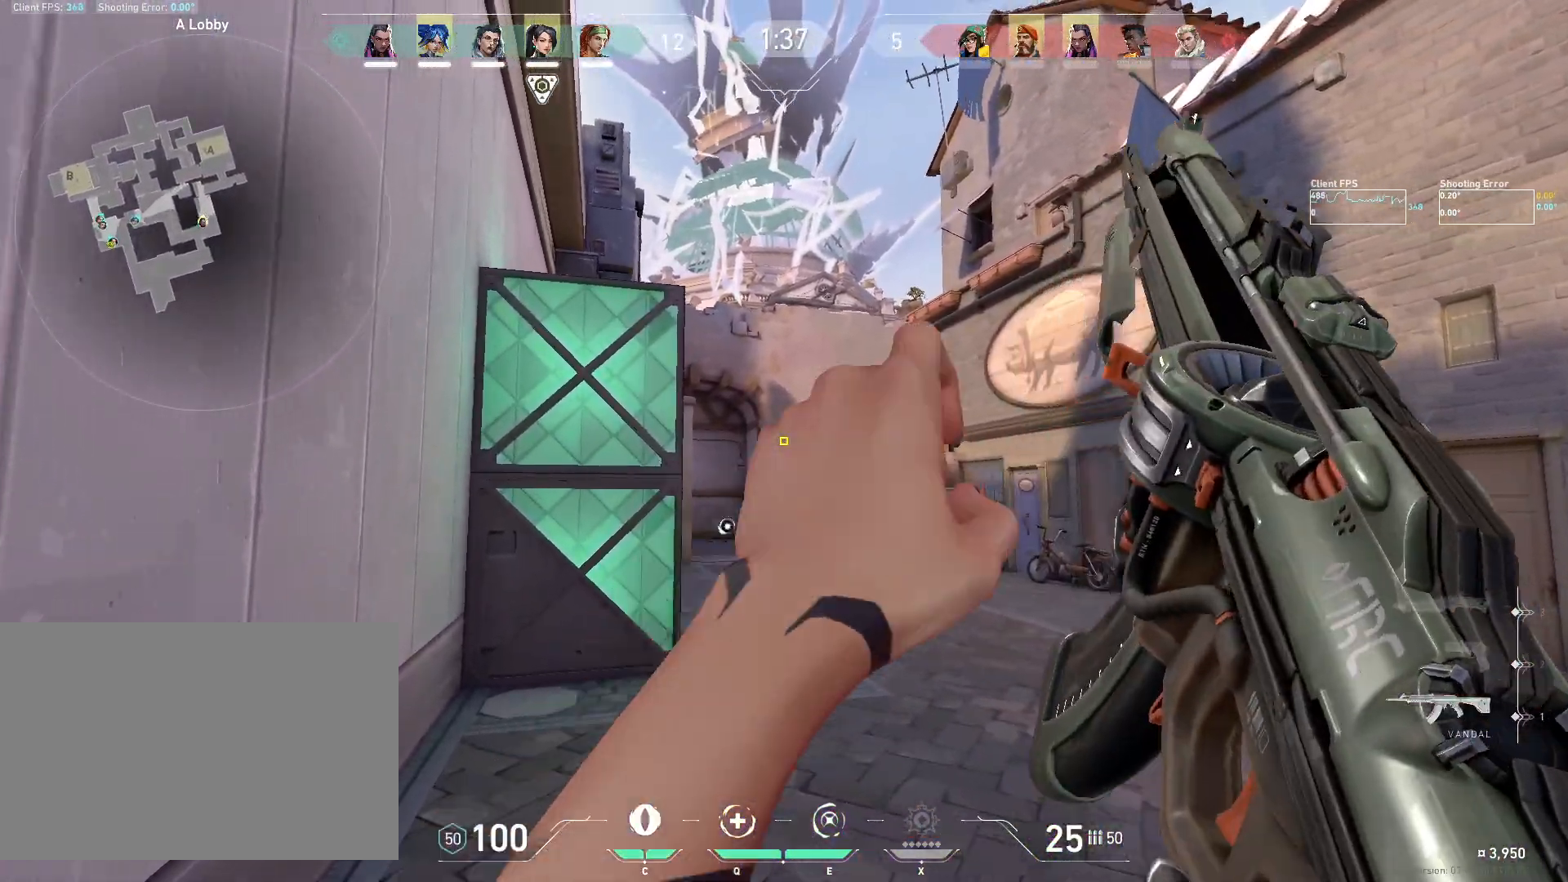
{"keys": ["shift", "w"], "mouse": [], "events": [[250, "shift", "down"]]}
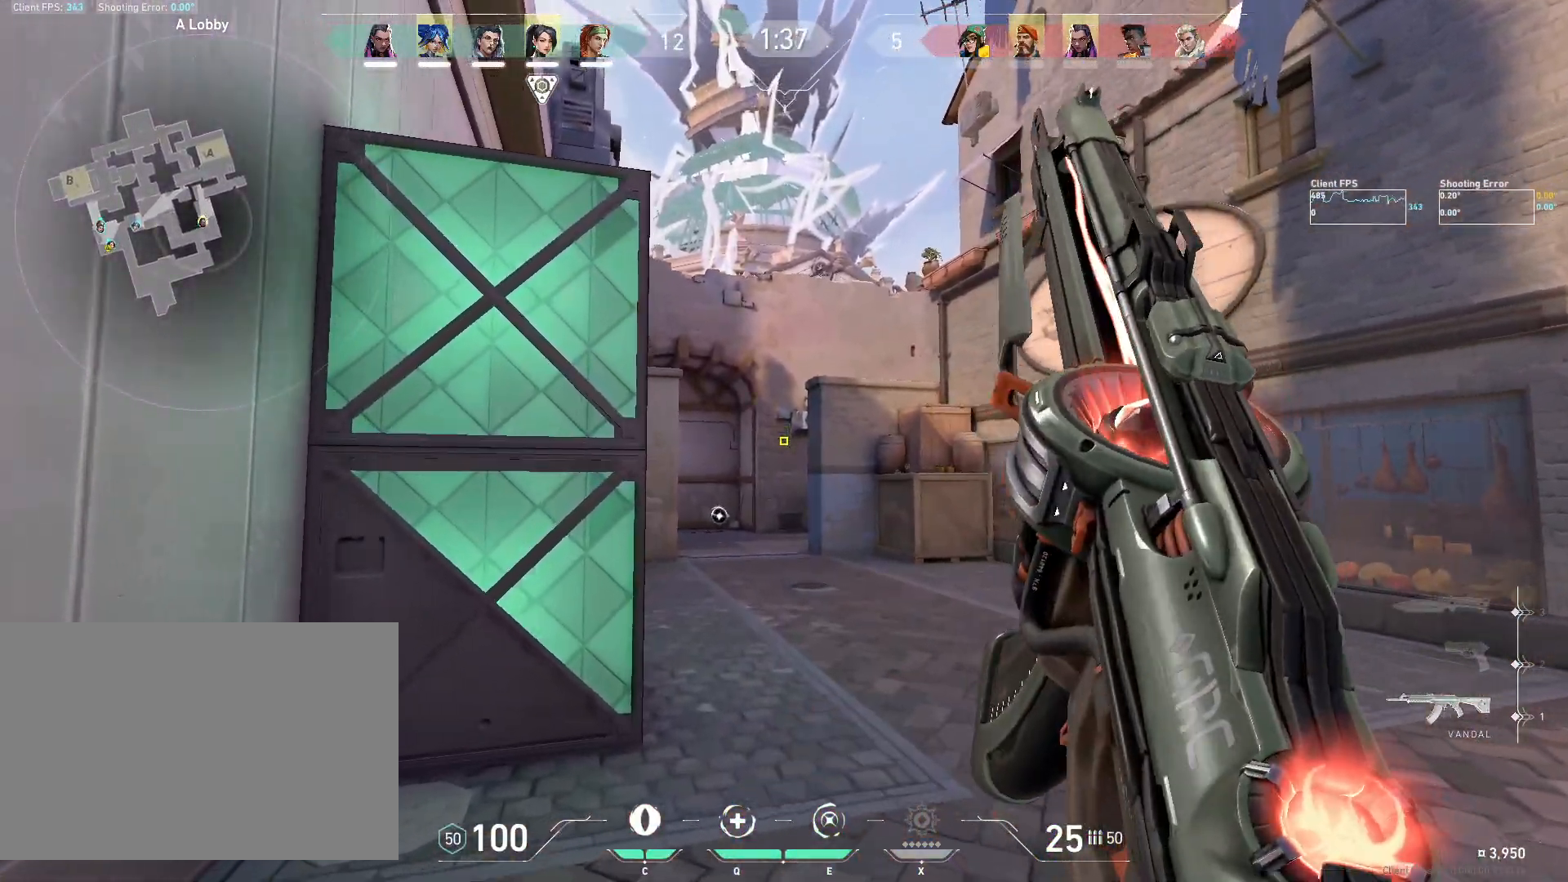
{"keys": ["w"], "mouse": [], "events": [[400, "shift", "up"]]}
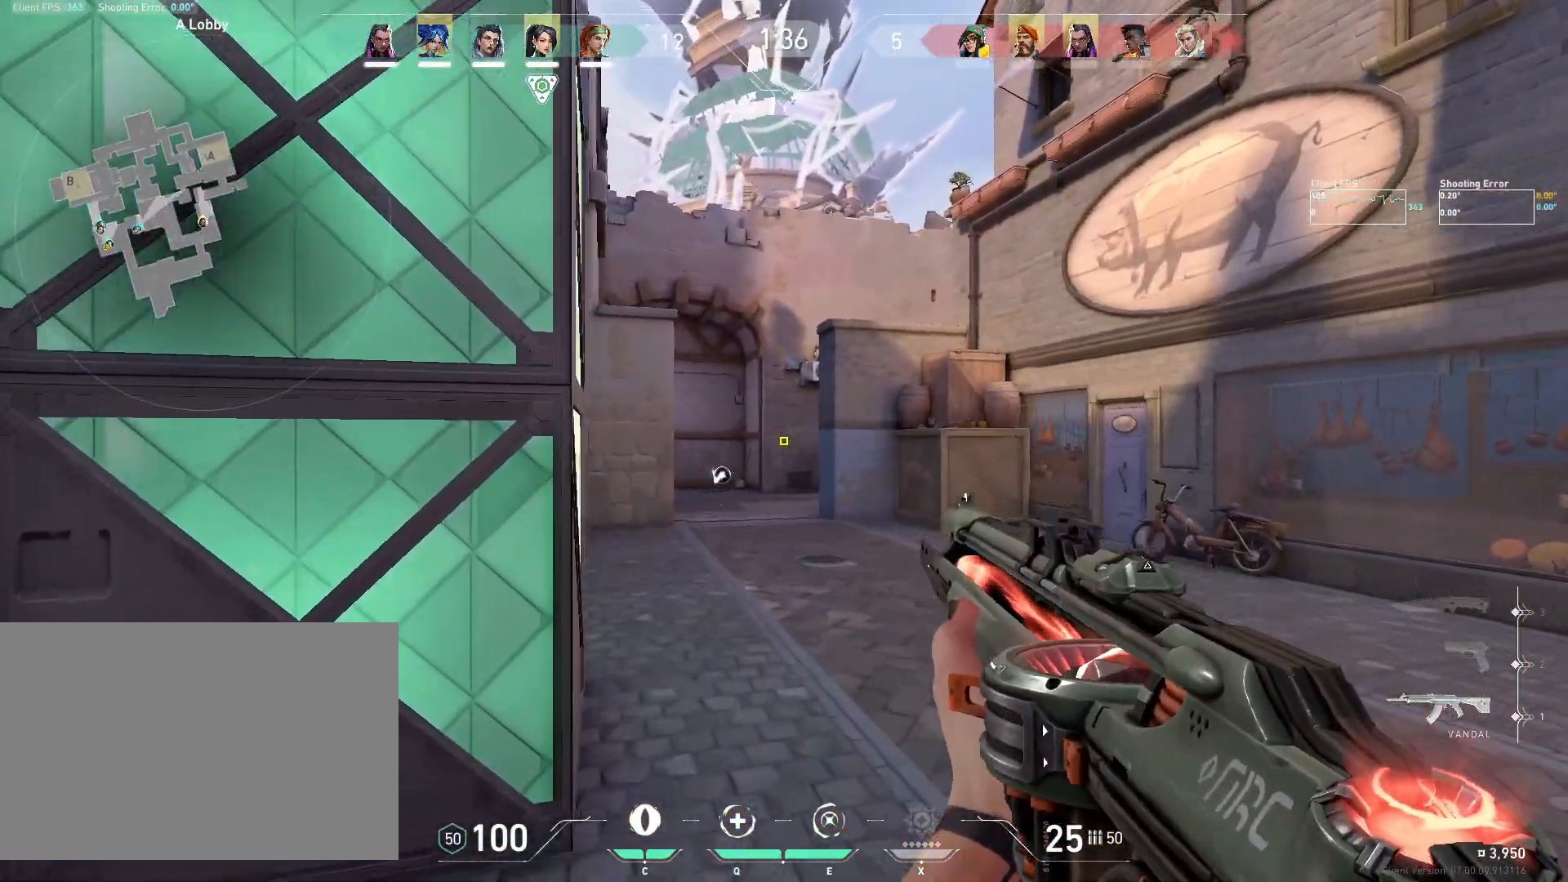
{"keys": ["w"], "mouse": [], "events": []}
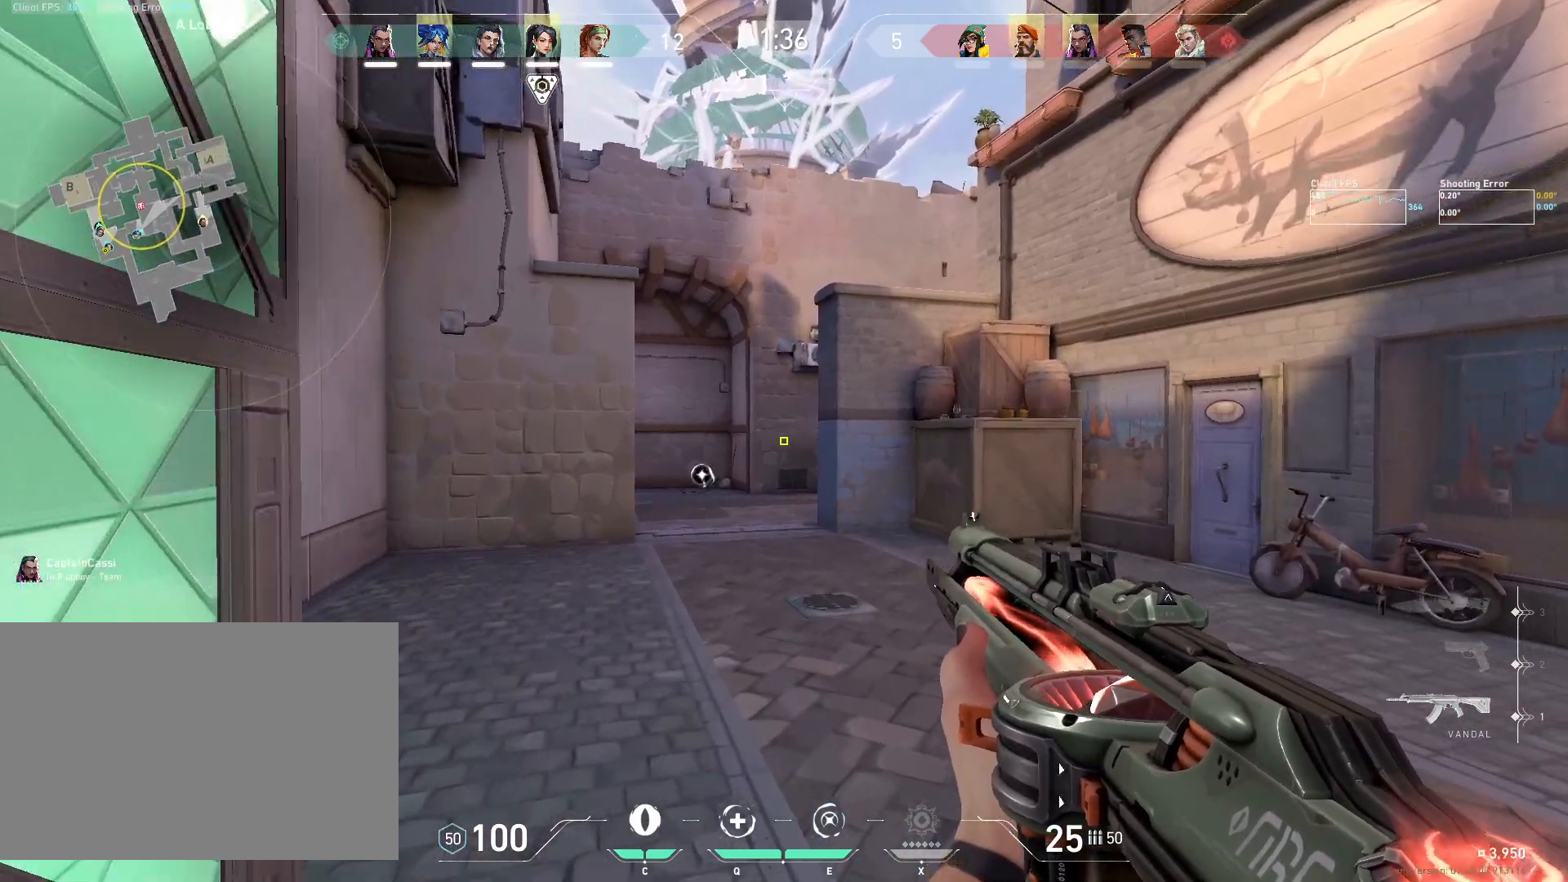
{"keys": ["a", "w"], "mouse": [], "events": [[50, "a", "down"]]}
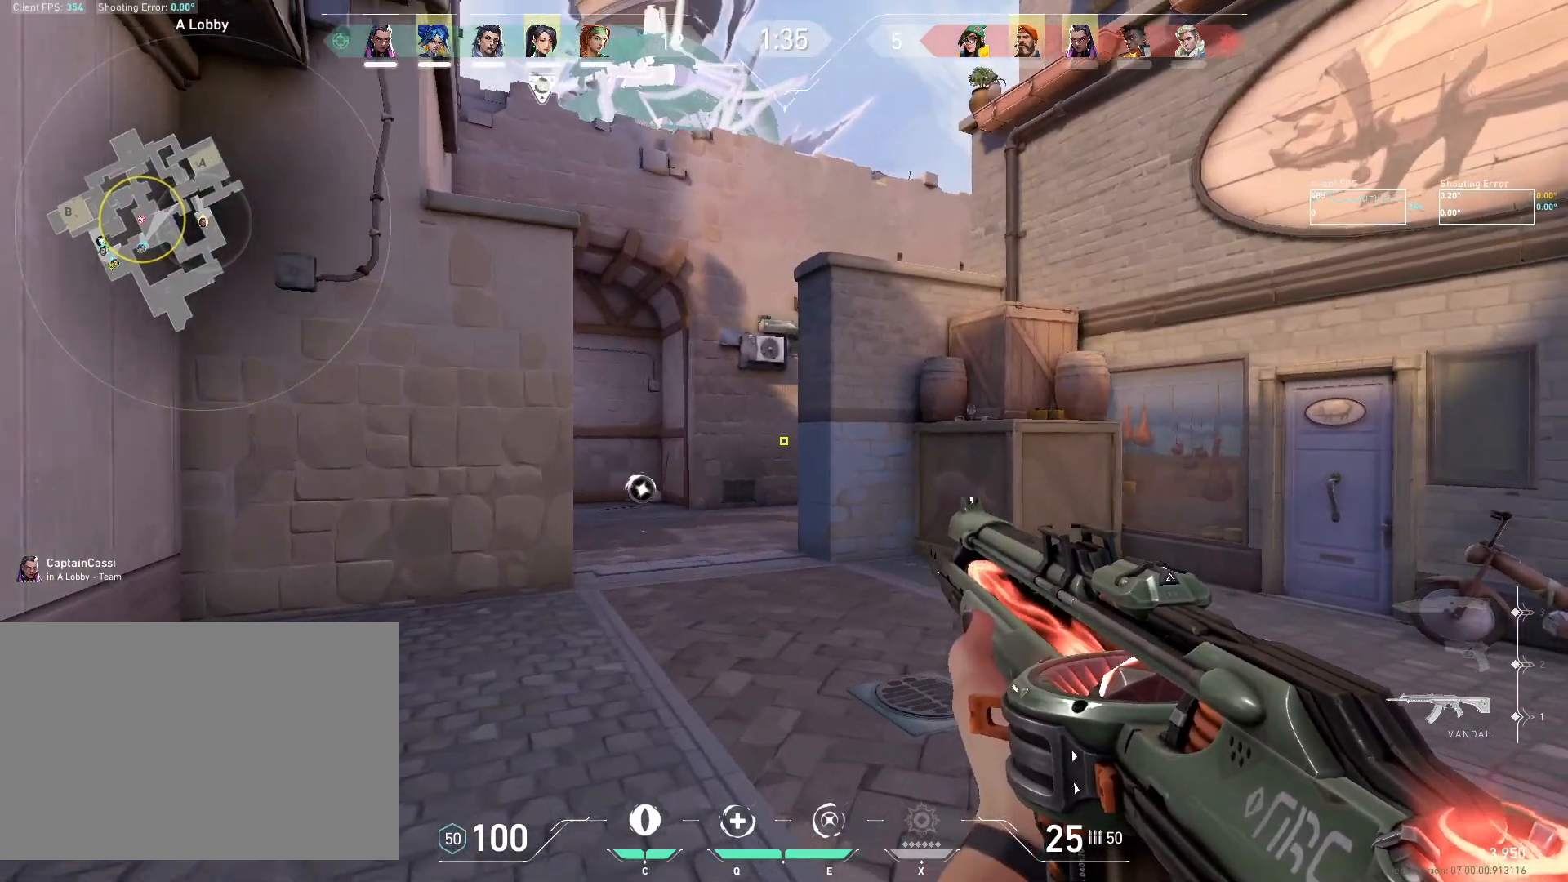
{"keys": ["w"], "mouse": [], "events": [[50, "a", "up"]]}
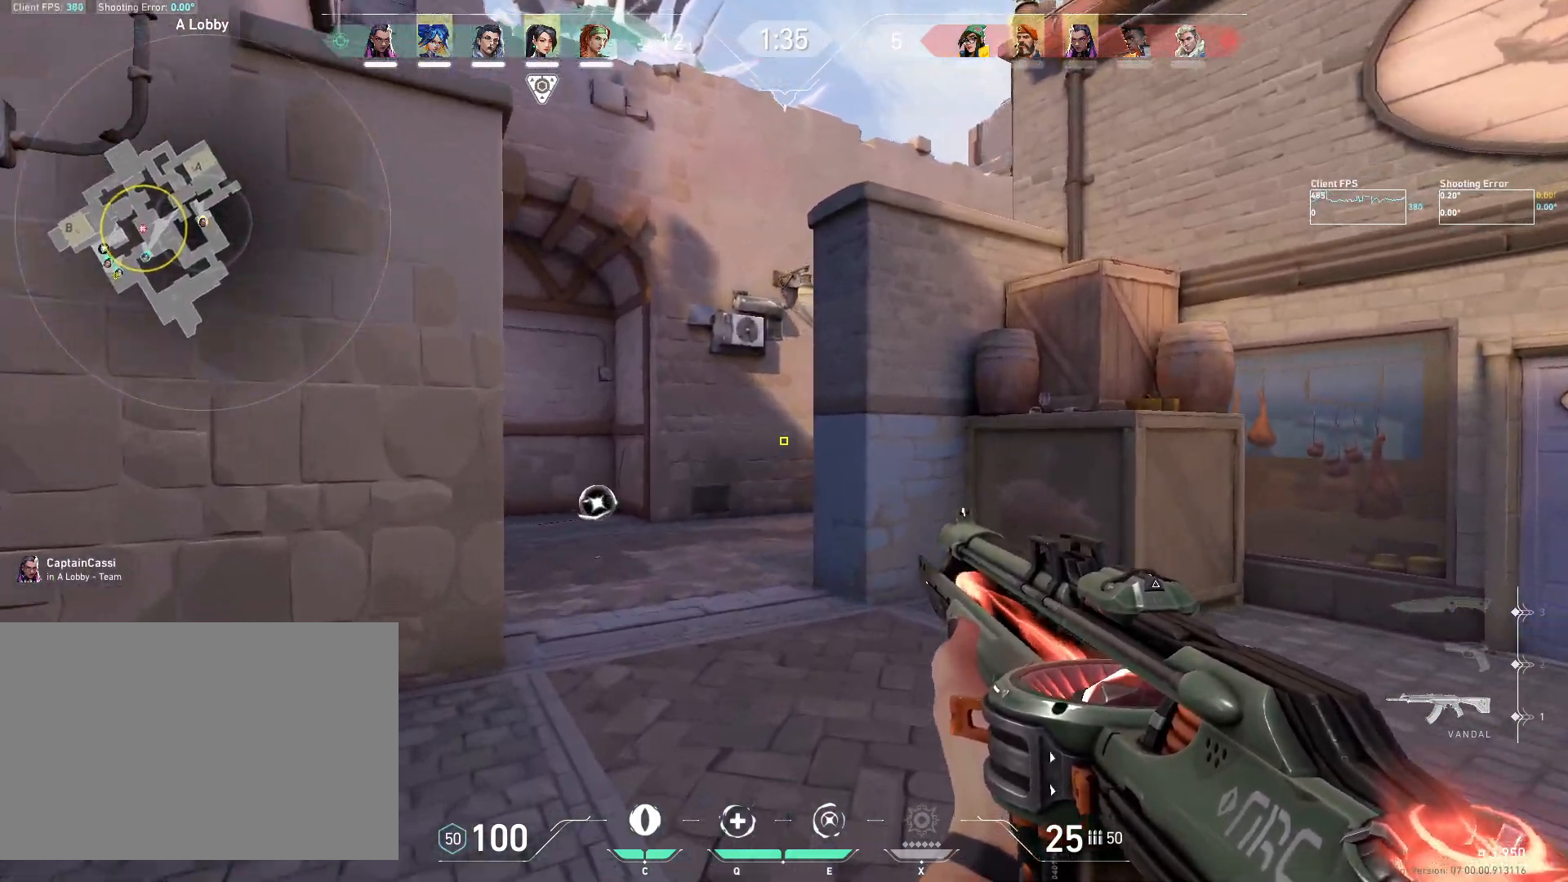
{"keys": ["a", "w"], "mouse": [], "events": [[67, "a", "down"], [117, "a", "up"], [433, "a", "down"]]}
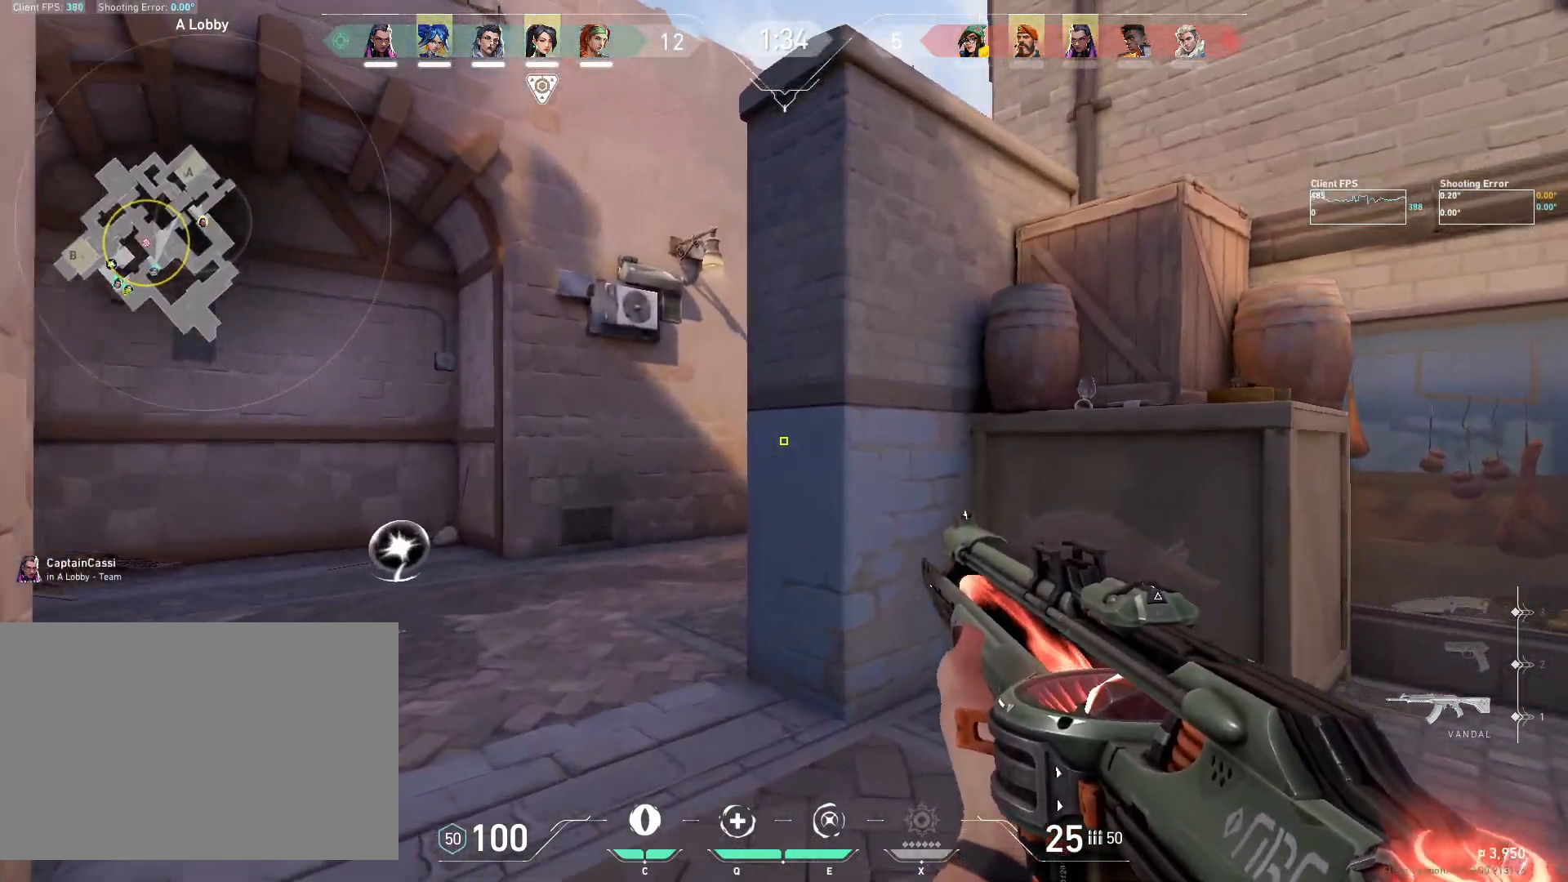
{"keys": ["a"], "mouse": [], "events": [[300, "w", "up"]]}
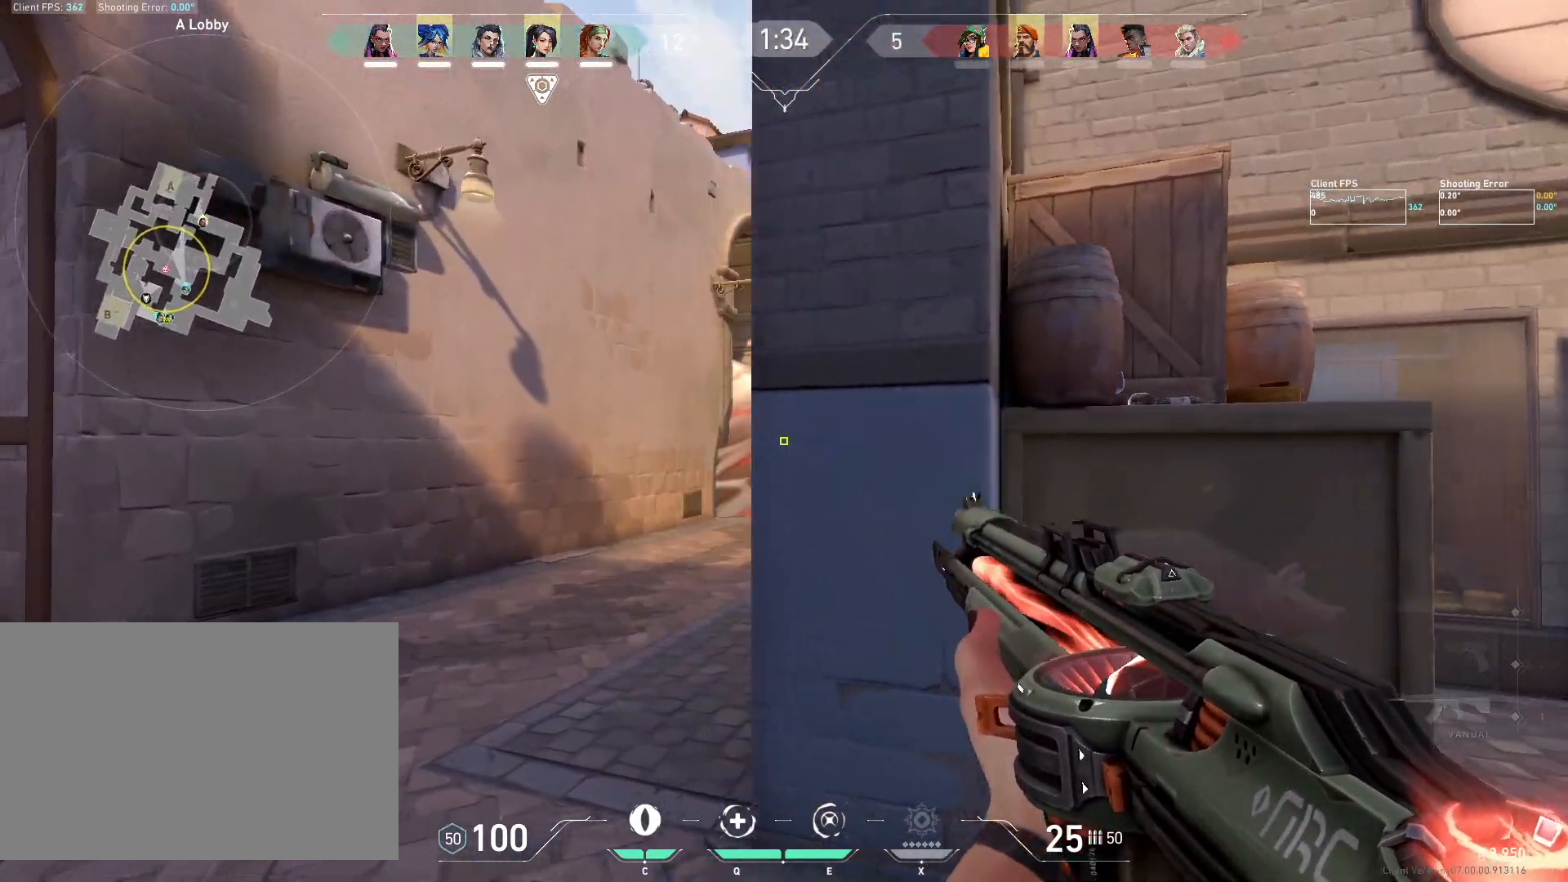
{"keys": ["a", "w"], "mouse": [], "events": [[350, "w", "down"]]}
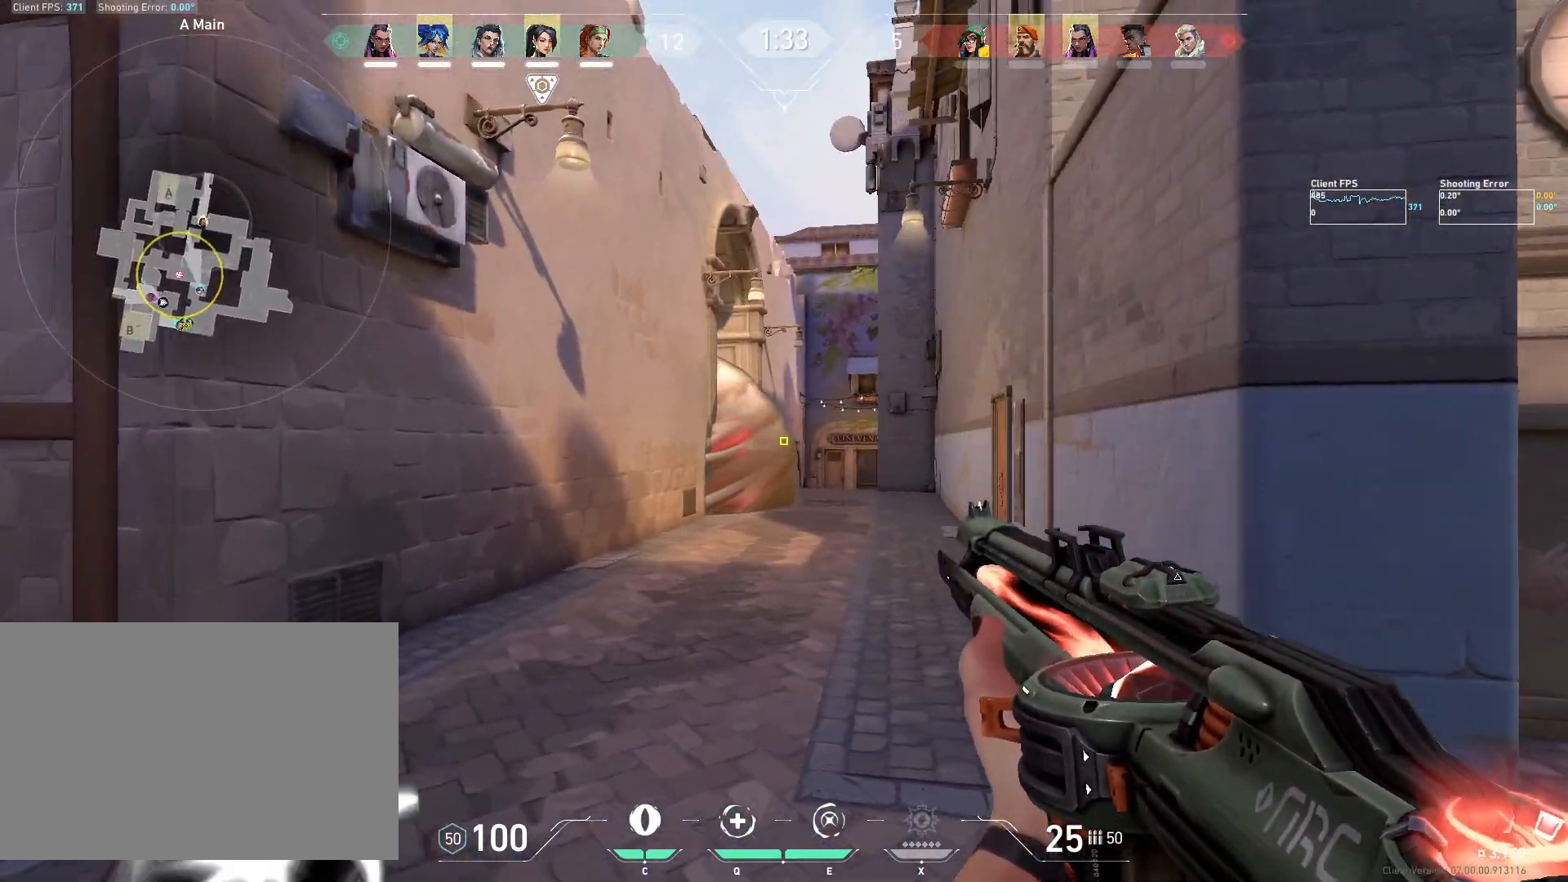
{"keys": [], "mouse": [], "events": [[150, "a", "up"], [283, "w", "up"]]}
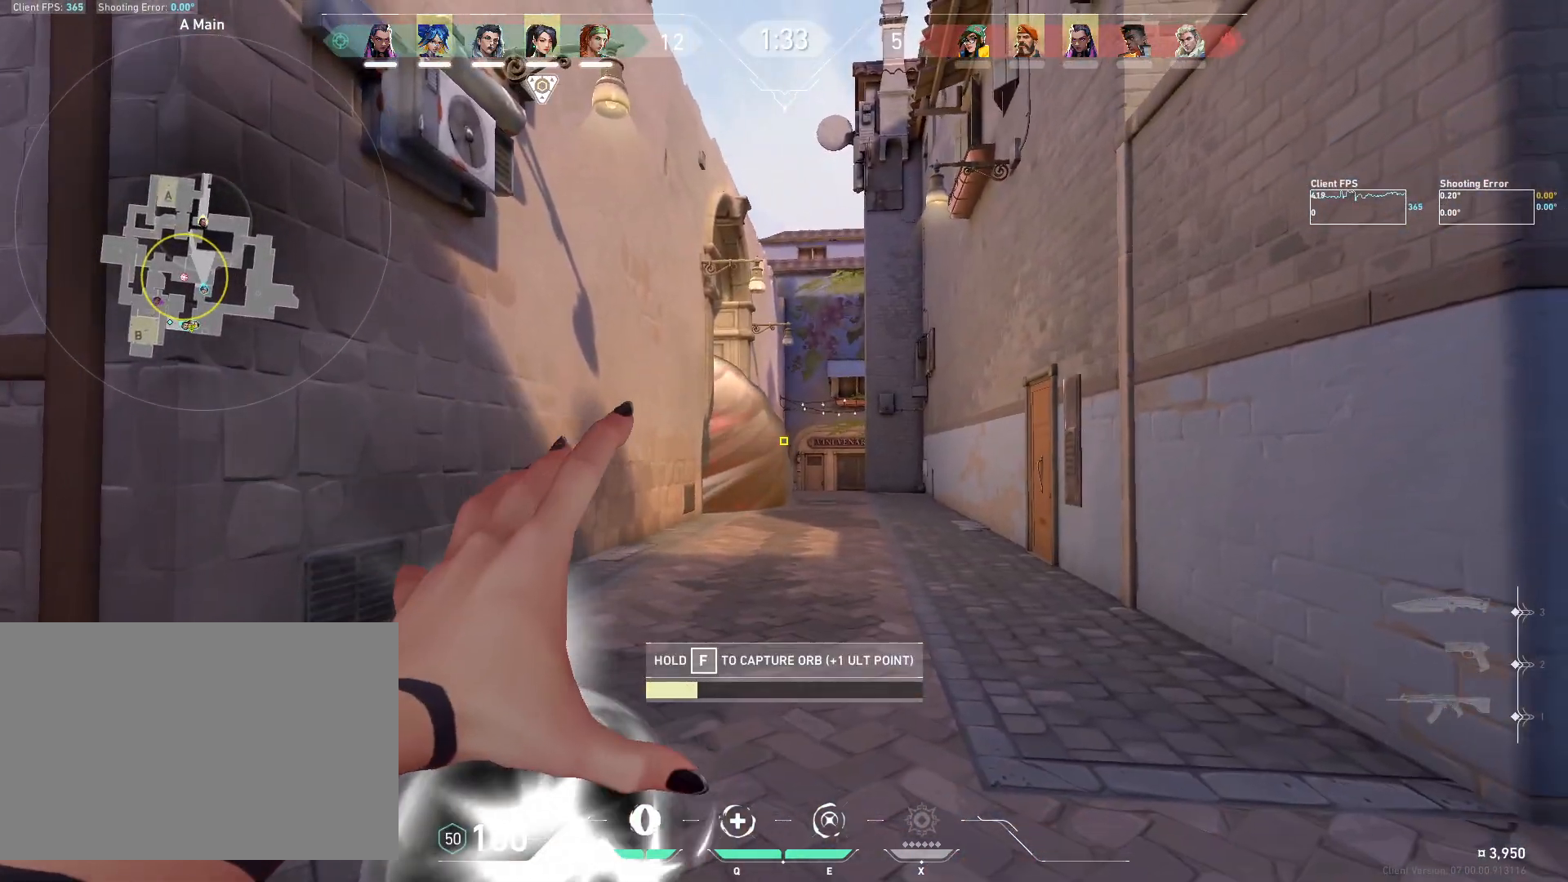
{"keys": [], "mouse": [], "events": []}
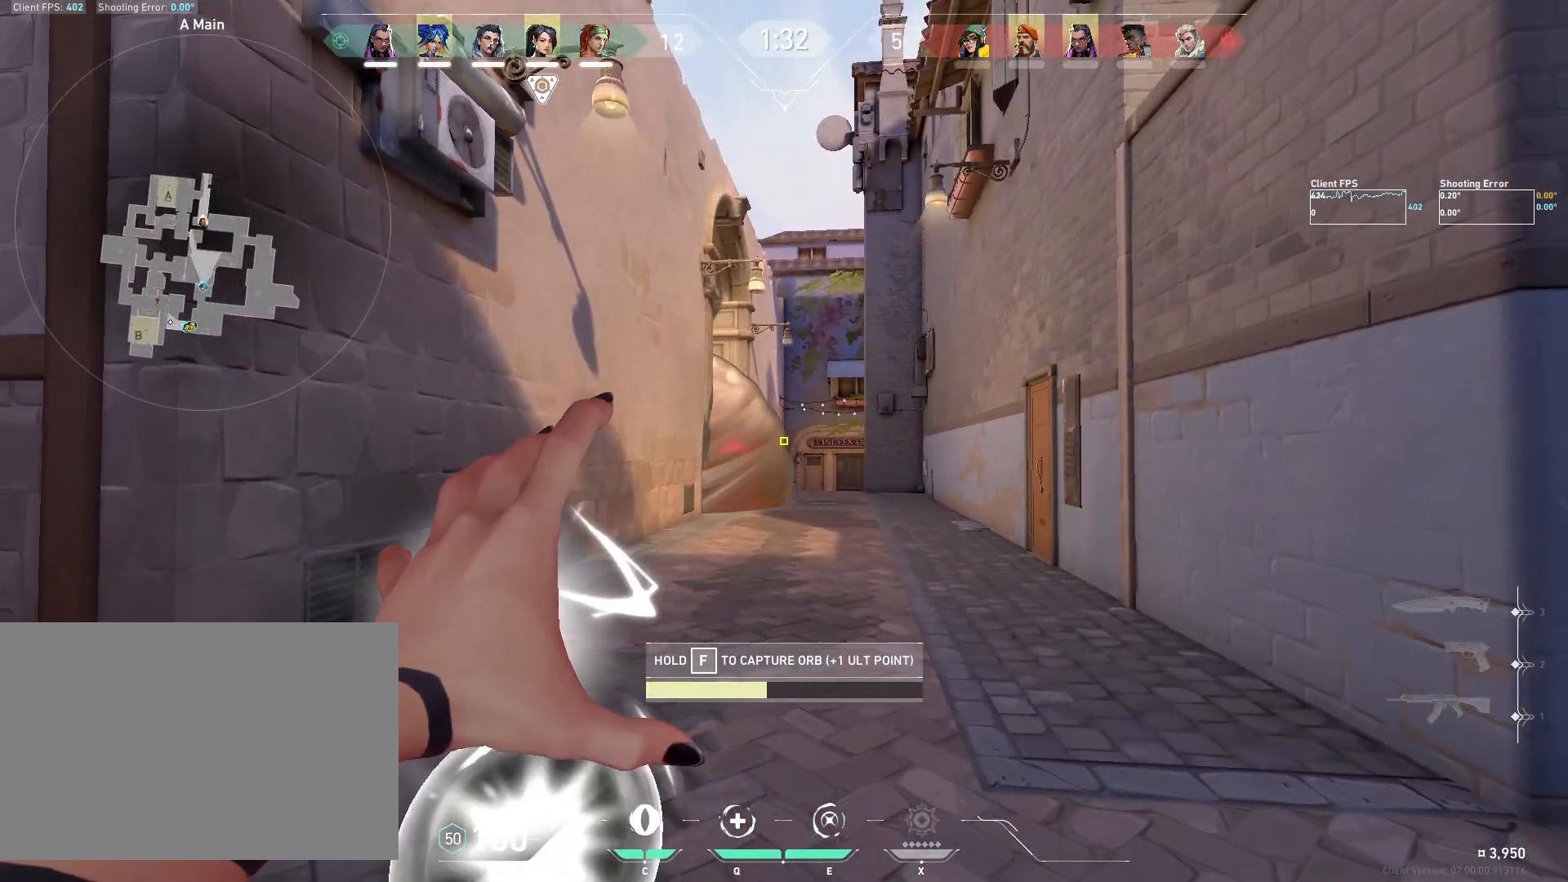
{"keys": ["d"], "mouse": [], "events": [[400, "d", "down"]]}
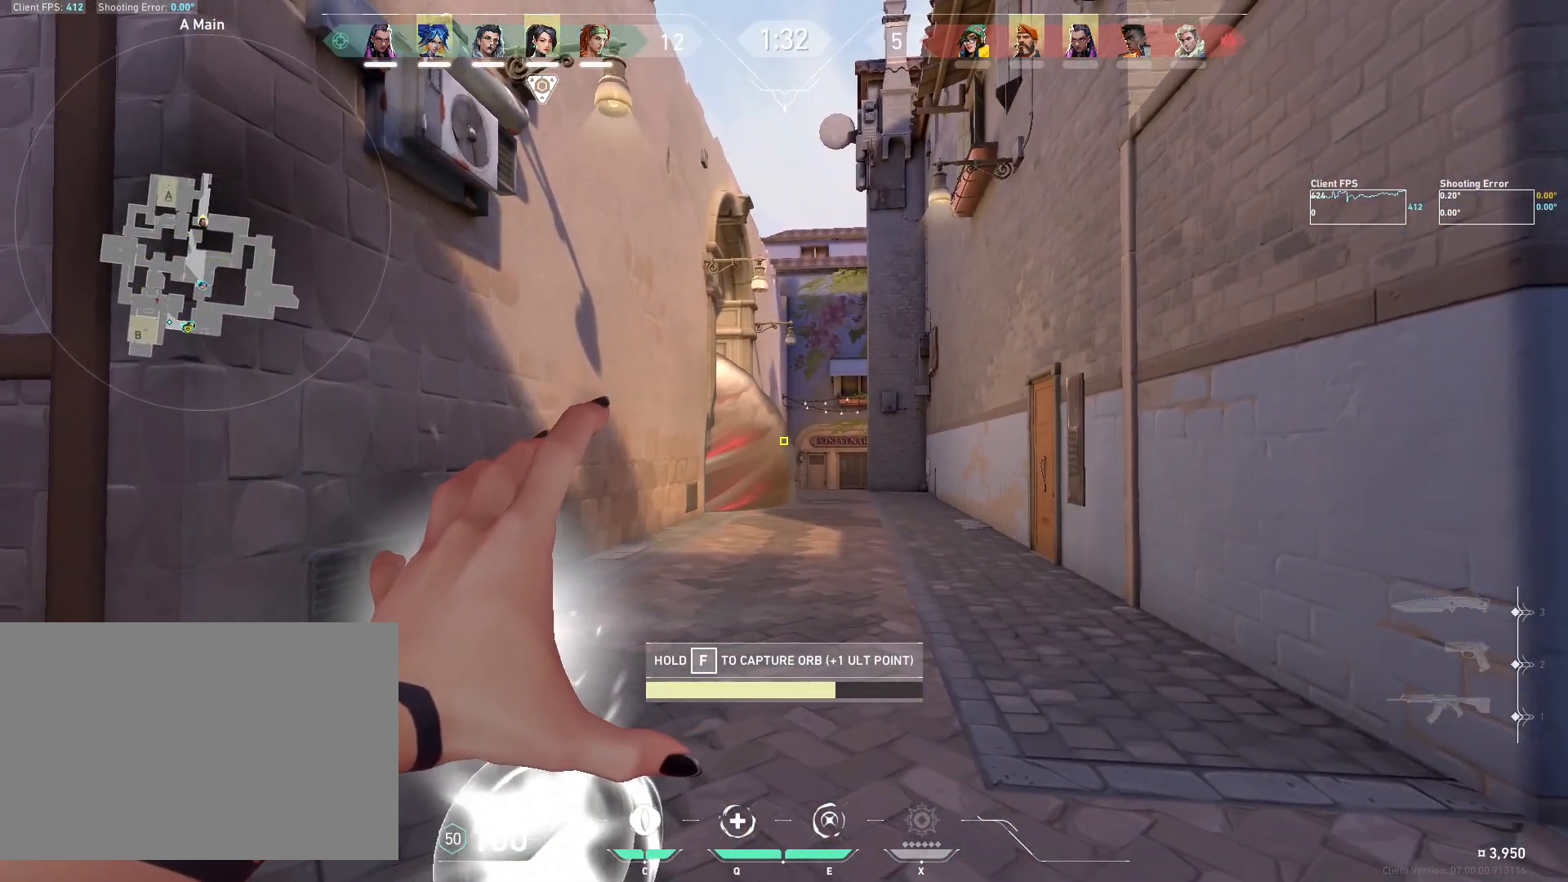
{"keys": ["d"], "mouse": [], "events": []}
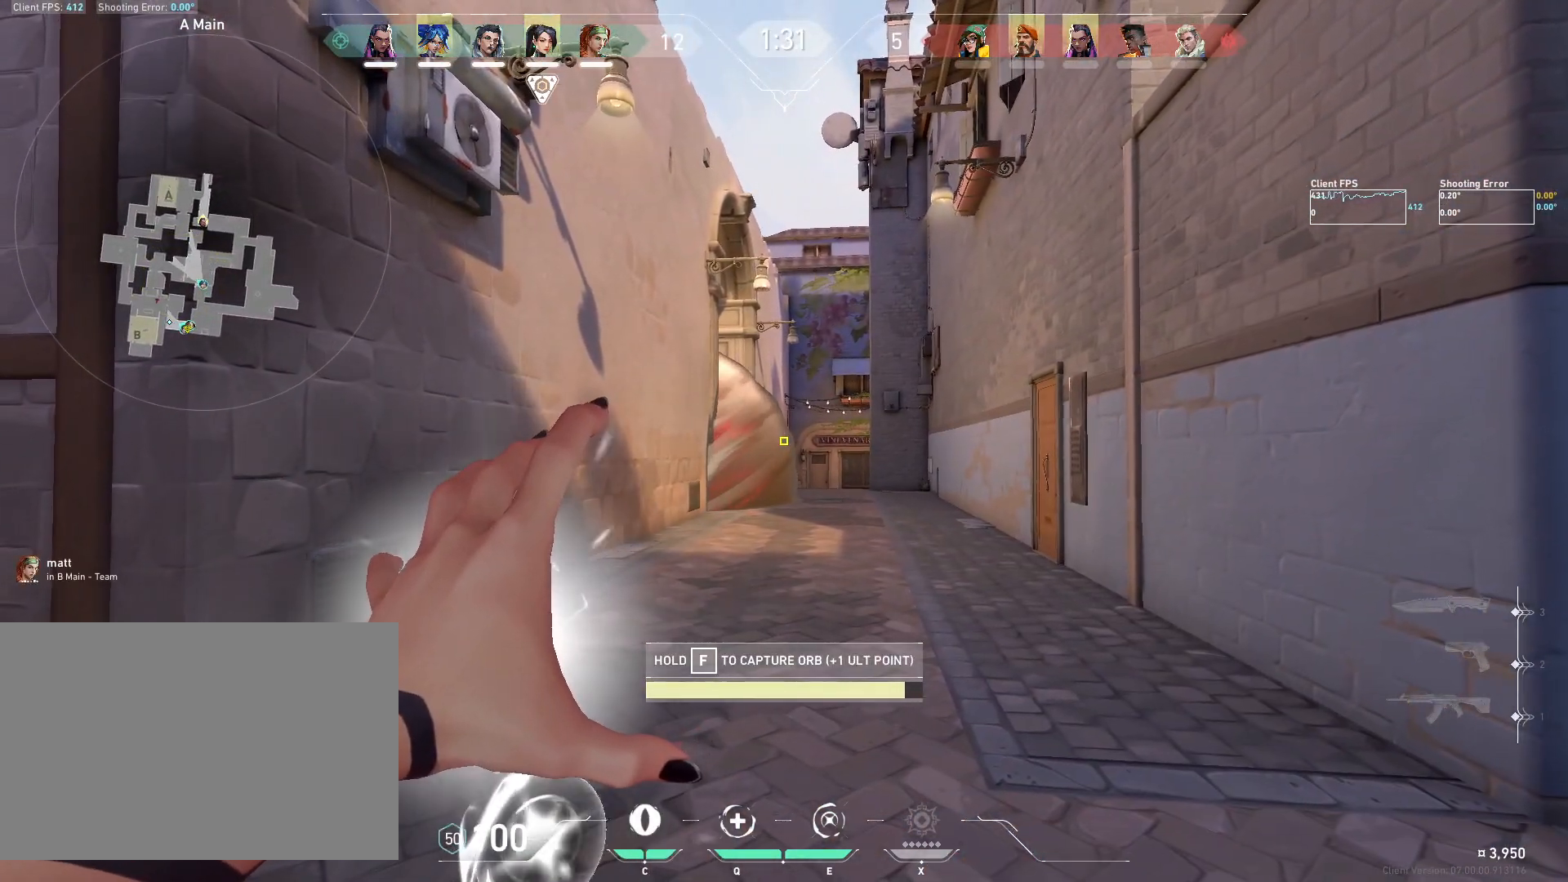
{"keys": ["w"], "mouse": [], "events": [[317, "d", "up"], [433, "w", "down"]]}
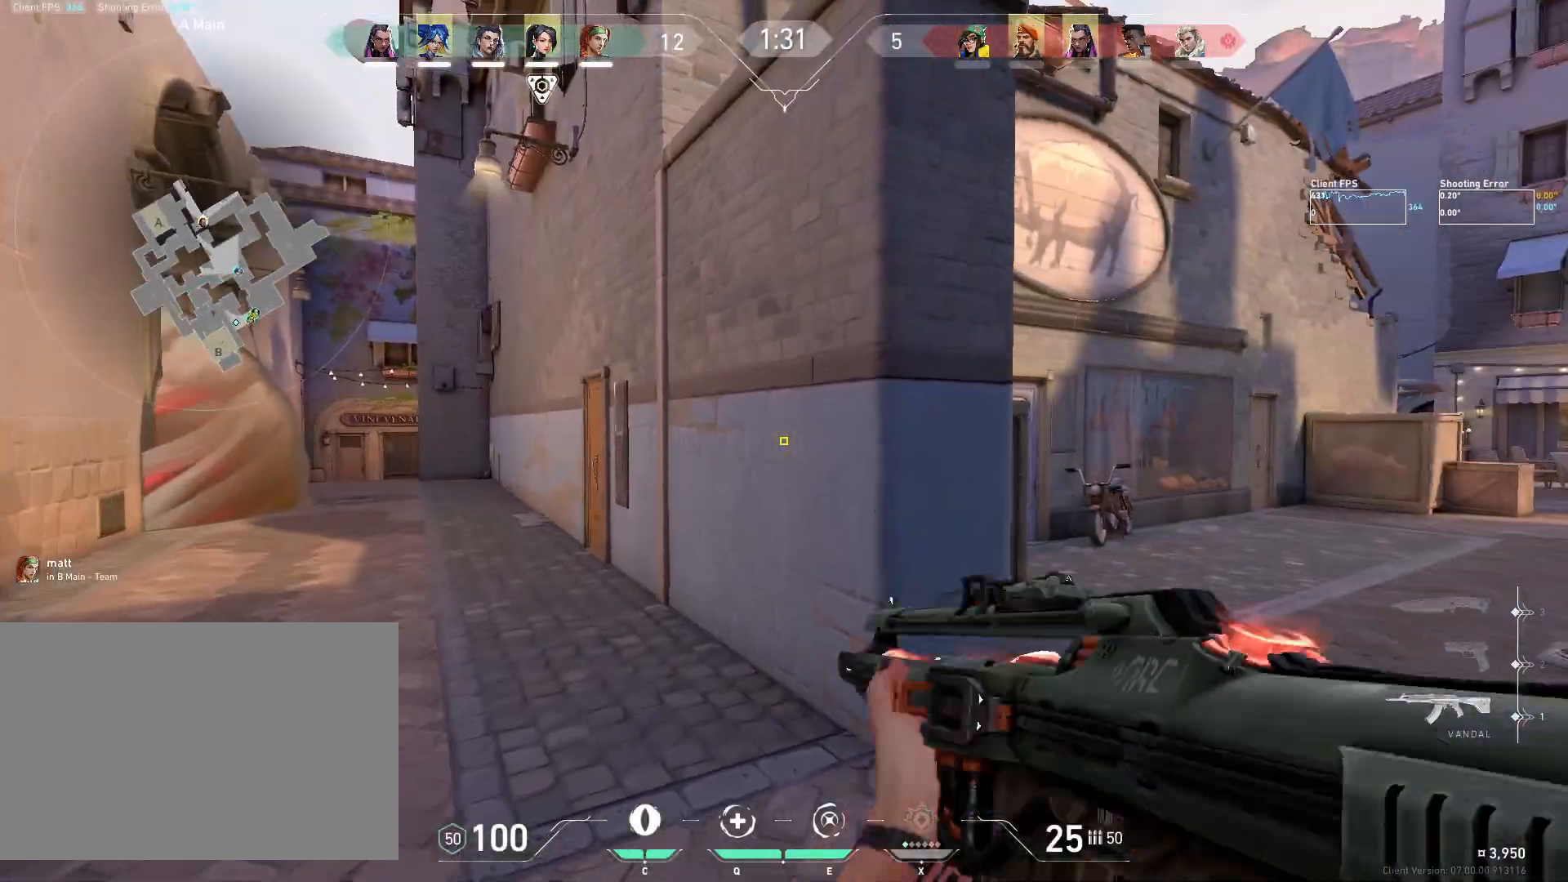
{"keys": ["w"], "mouse": [], "events": [[317, "mouse_mb5", "down"], [450, "mouse_mb5", "up"]]}
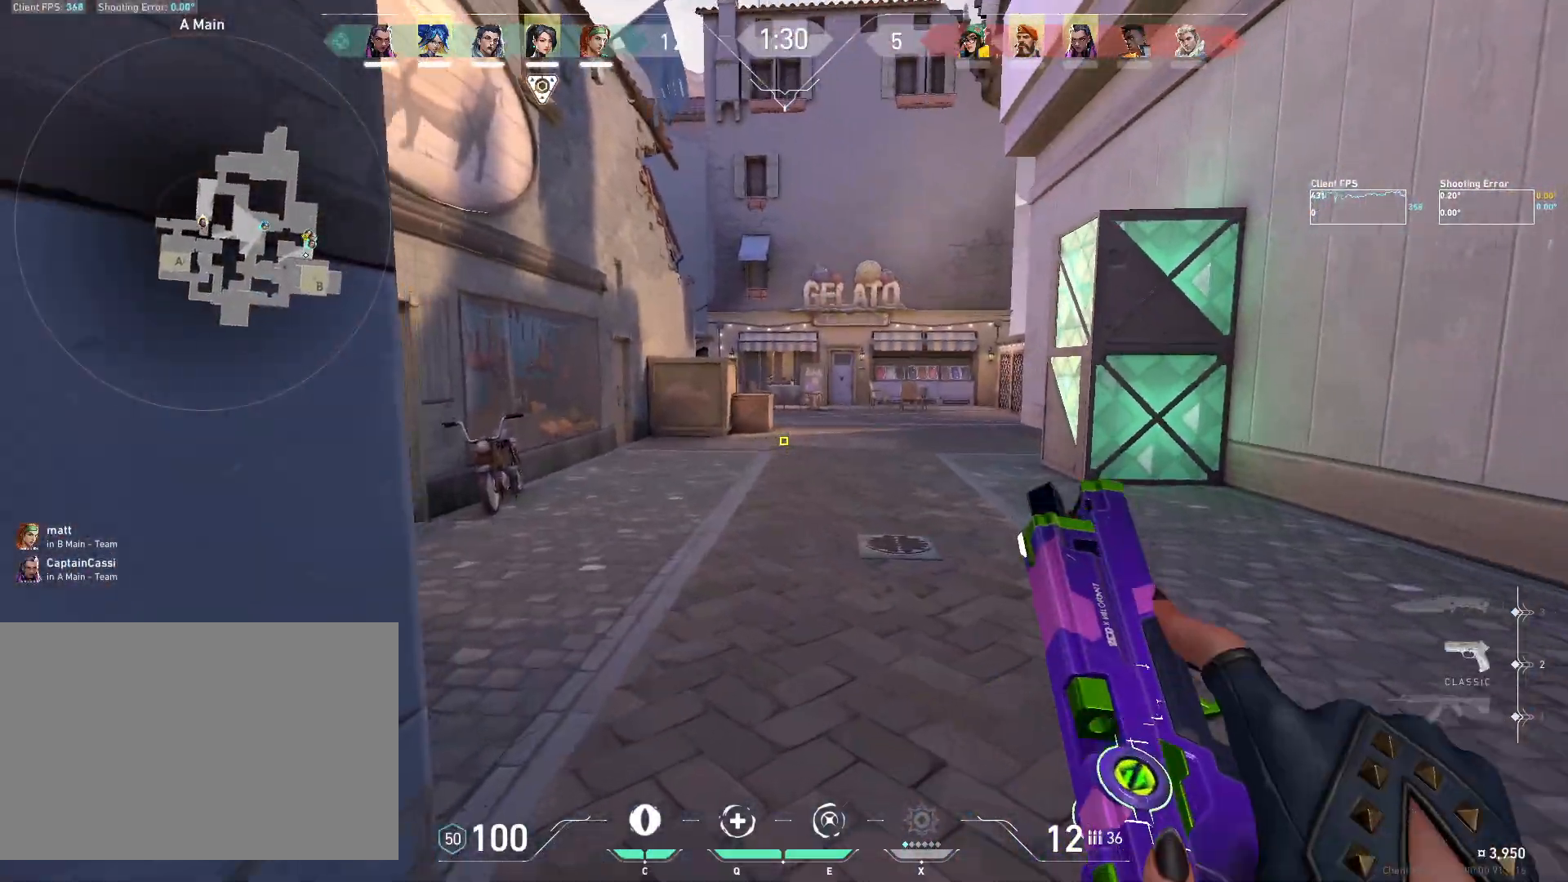
{"keys": ["w"], "mouse": [], "events": [[33, "mouse_mb5", "down"], [133, "mouse_mb5", "up"]]}
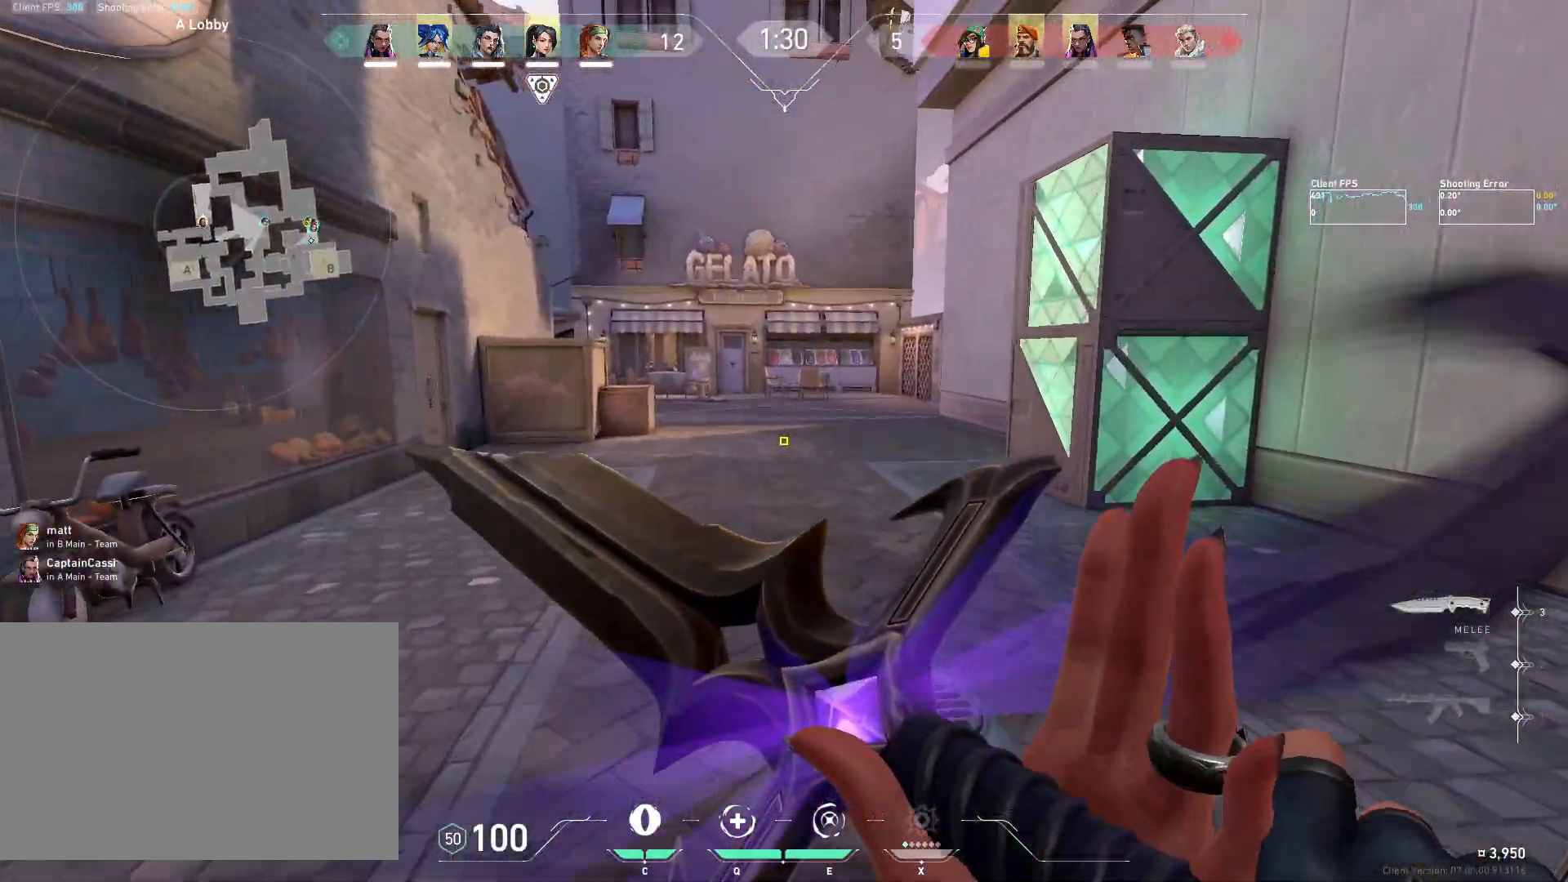
{"keys": ["w"], "mouse": [], "events": []}
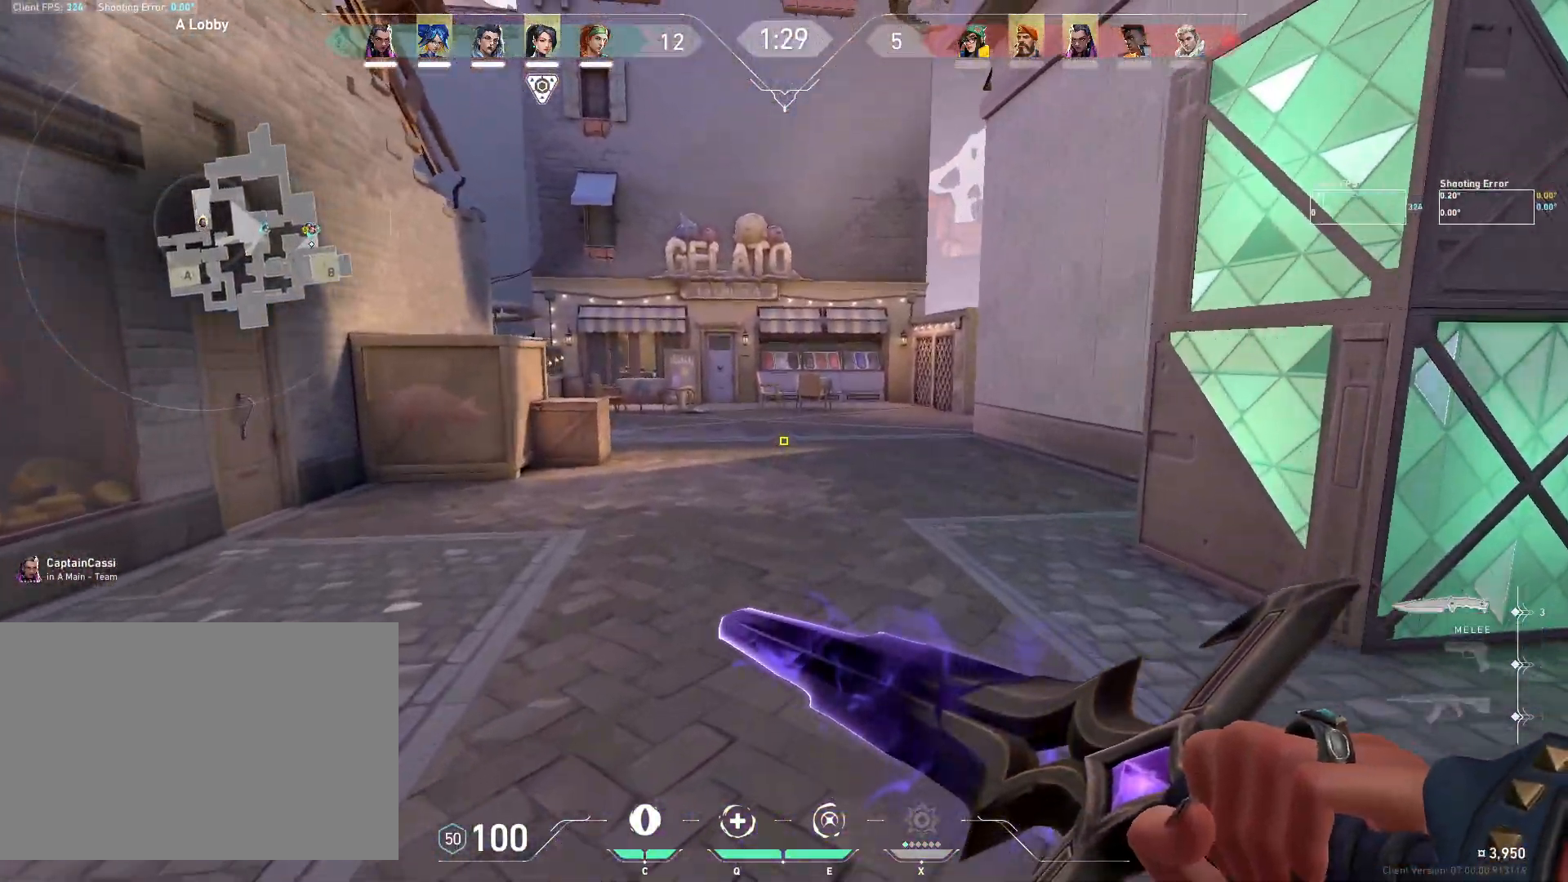
{"keys": ["w"], "mouse": [], "events": []}
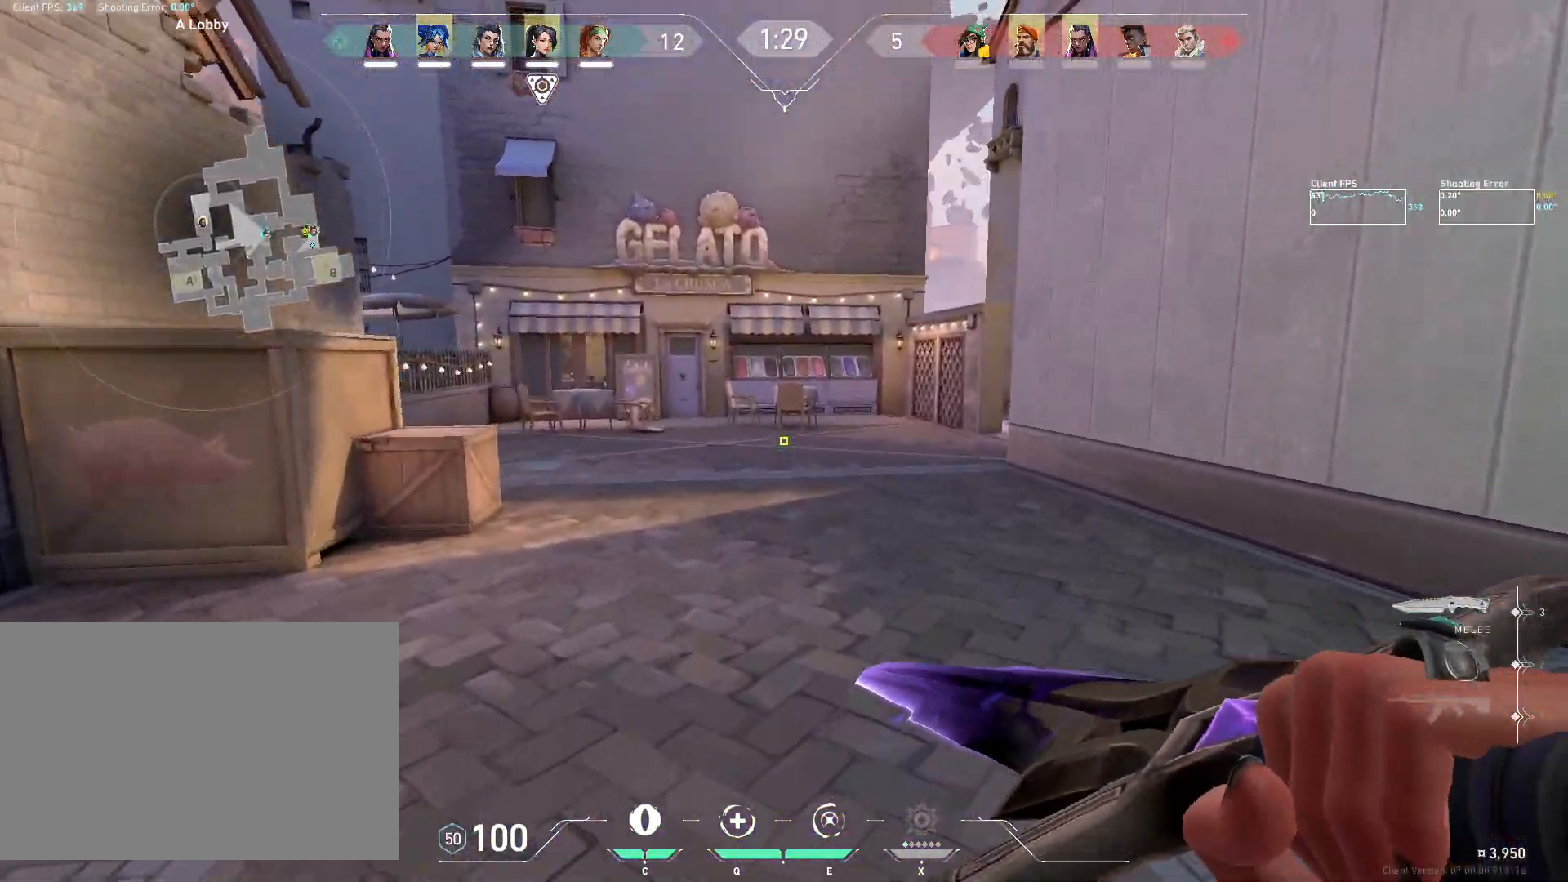
{"keys": ["w"], "mouse": [], "events": []}
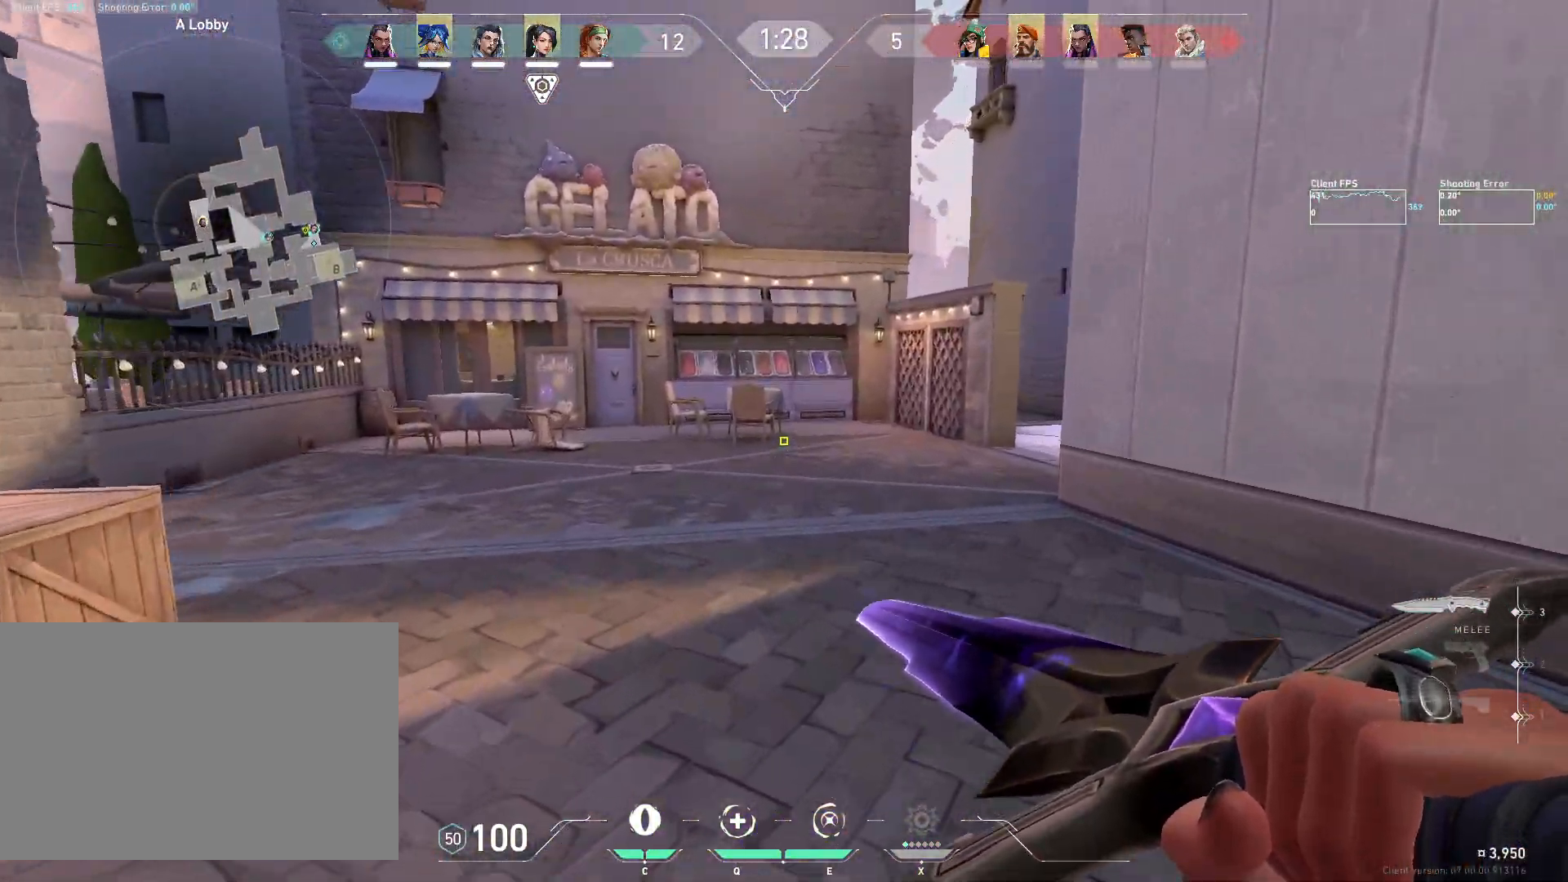
{"keys": ["w"], "mouse": [], "events": []}
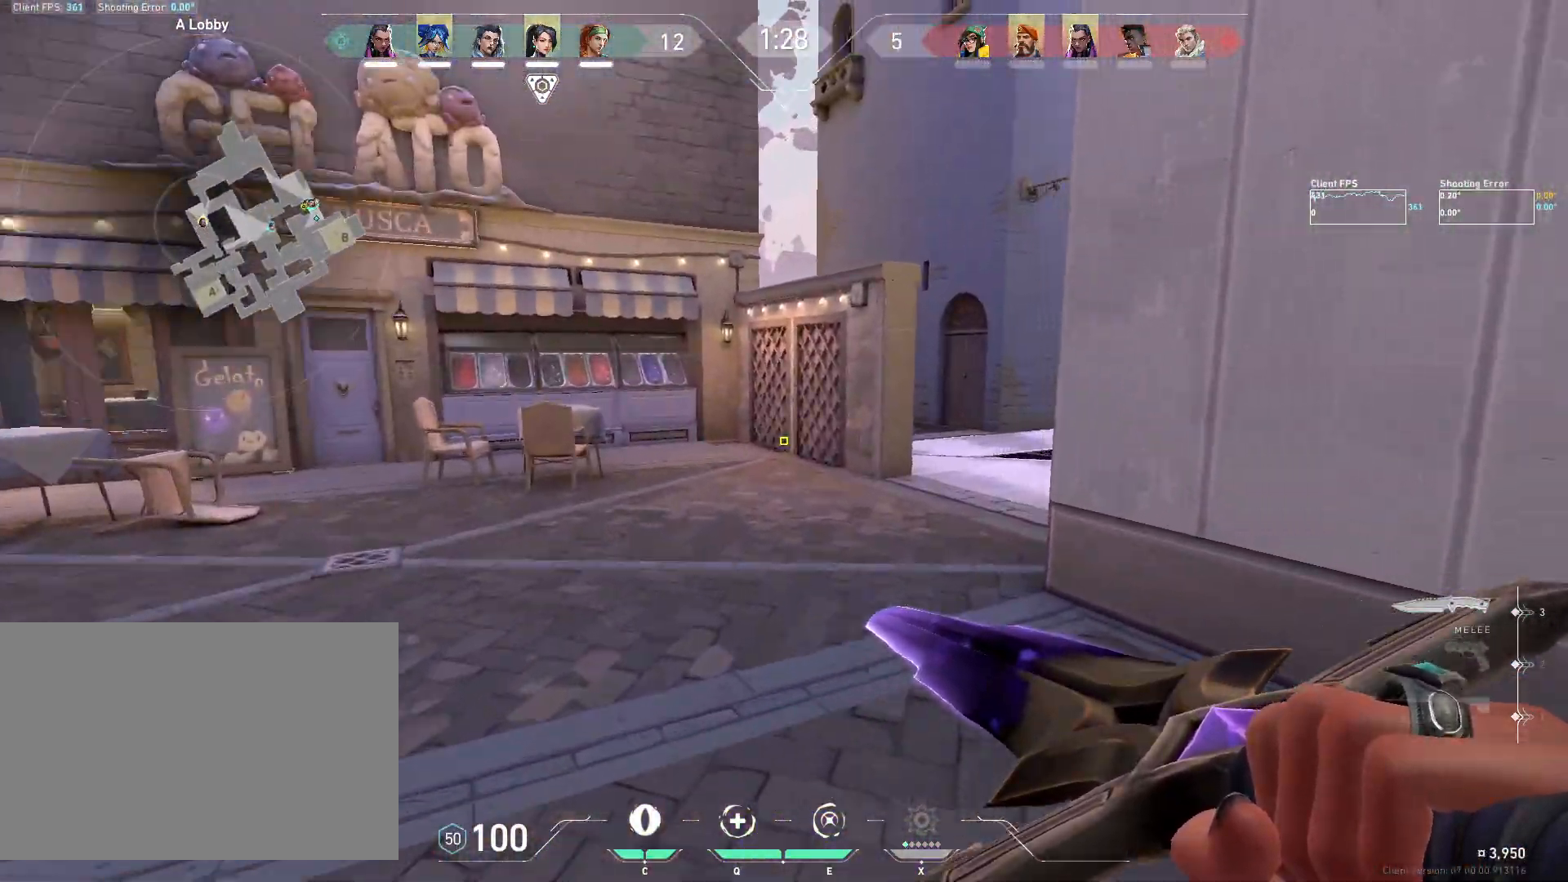
{"keys": ["w"], "mouse": [], "events": []}
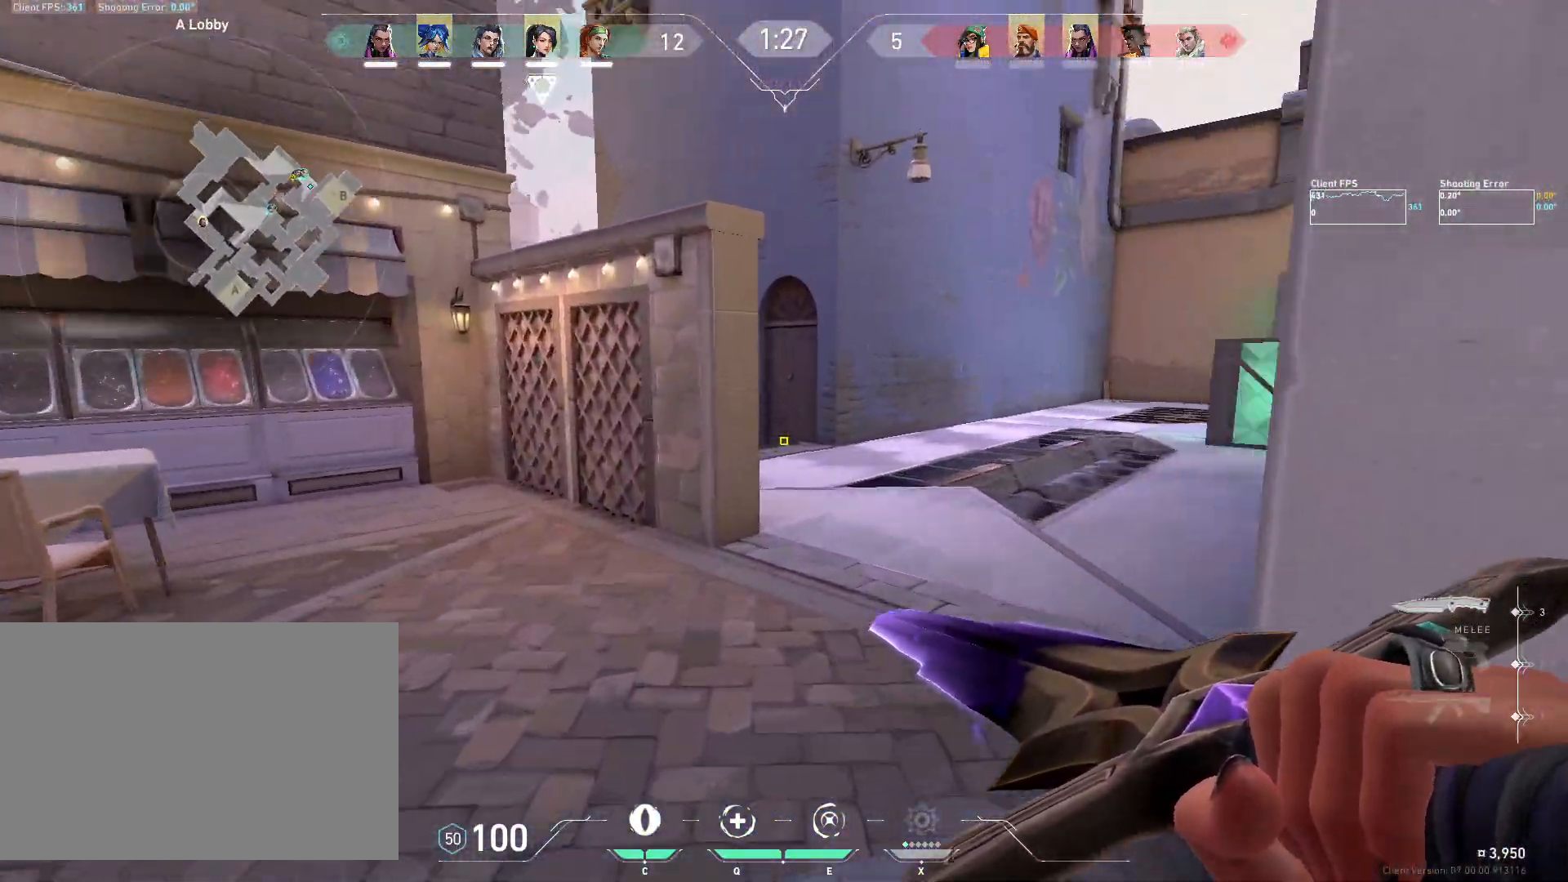
{"keys": ["w"], "mouse": [], "events": []}